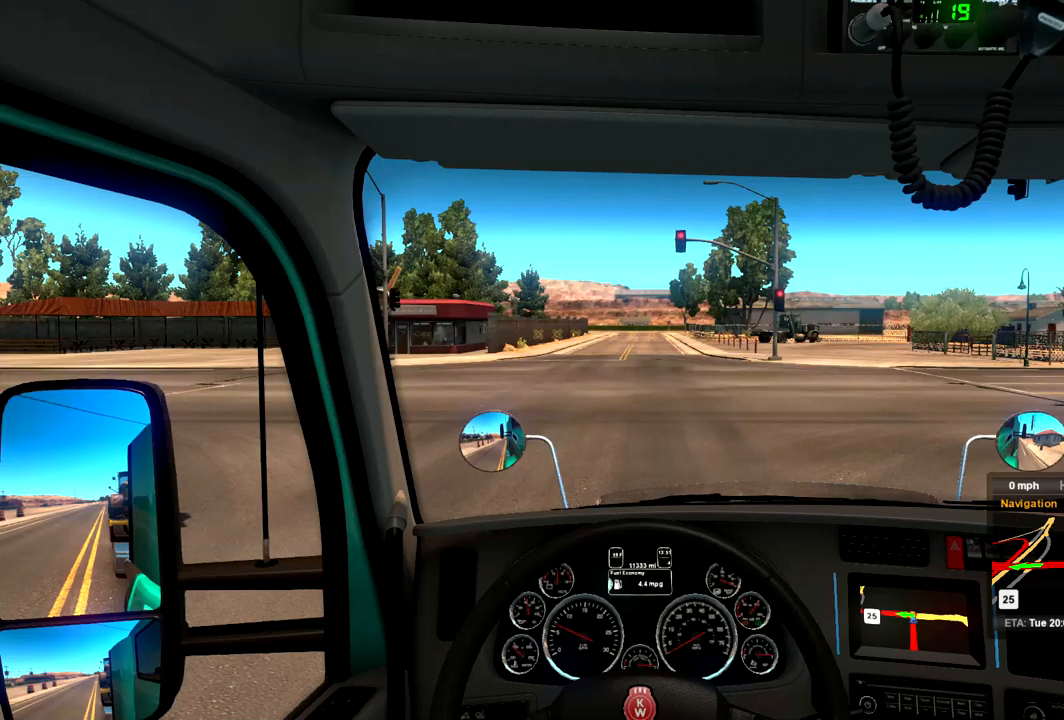
Gameplay with a controller (Xbox layout); each line is a JSON object with the inputs held at the frame after it. "events" lists button and stick changes between this image and that frame as [ms after this image, input, new state], when the widget could be followed in between. Not read: A.
{"buttons": ["L2"], "left_stick": "center", "right_stick": "center", "events": []}
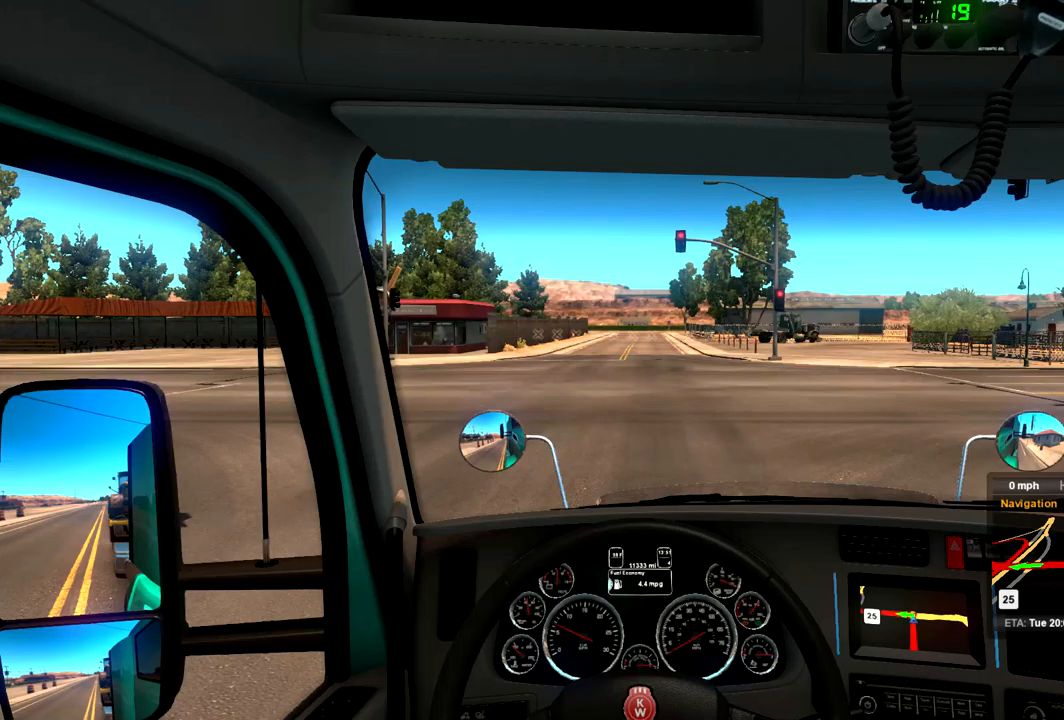
{"buttons": ["L2"], "left_stick": "center", "right_stick": "center", "events": []}
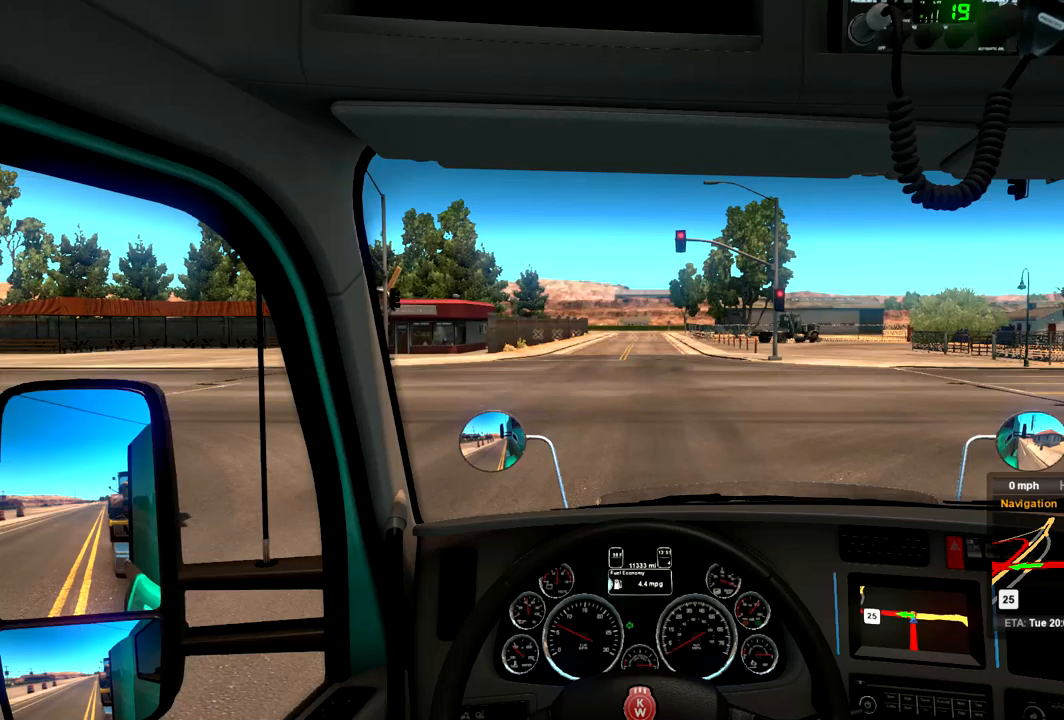
{"buttons": ["L2"], "left_stick": "center", "right_stick": "center", "events": []}
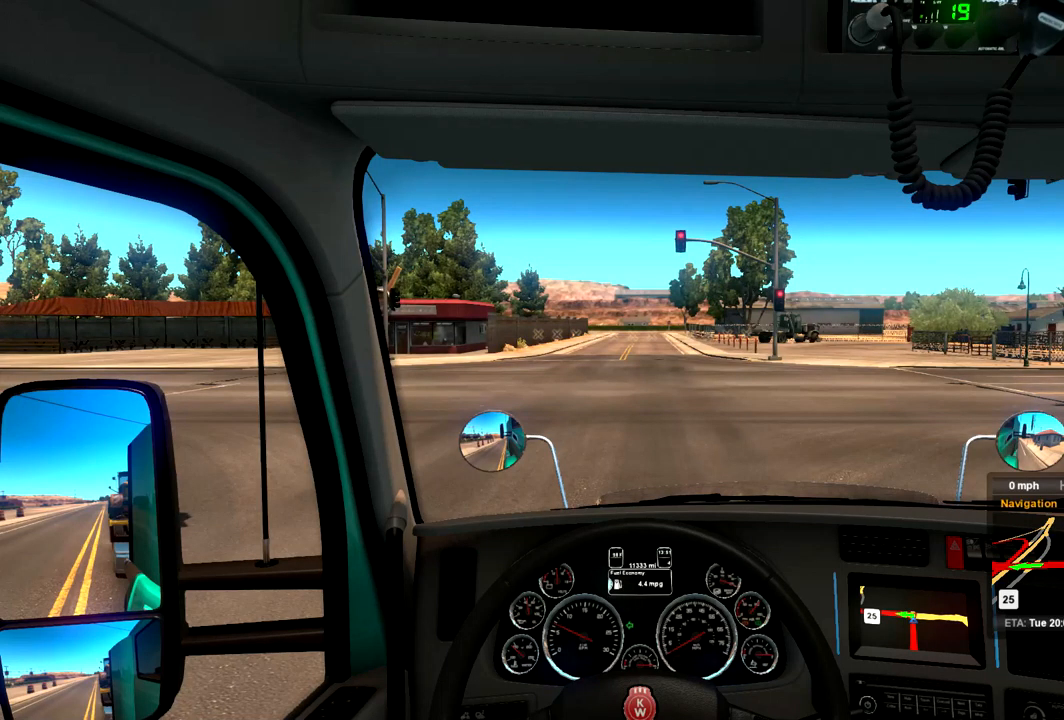
{"buttons": ["L2"], "left_stick": "center", "right_stick": "center", "events": []}
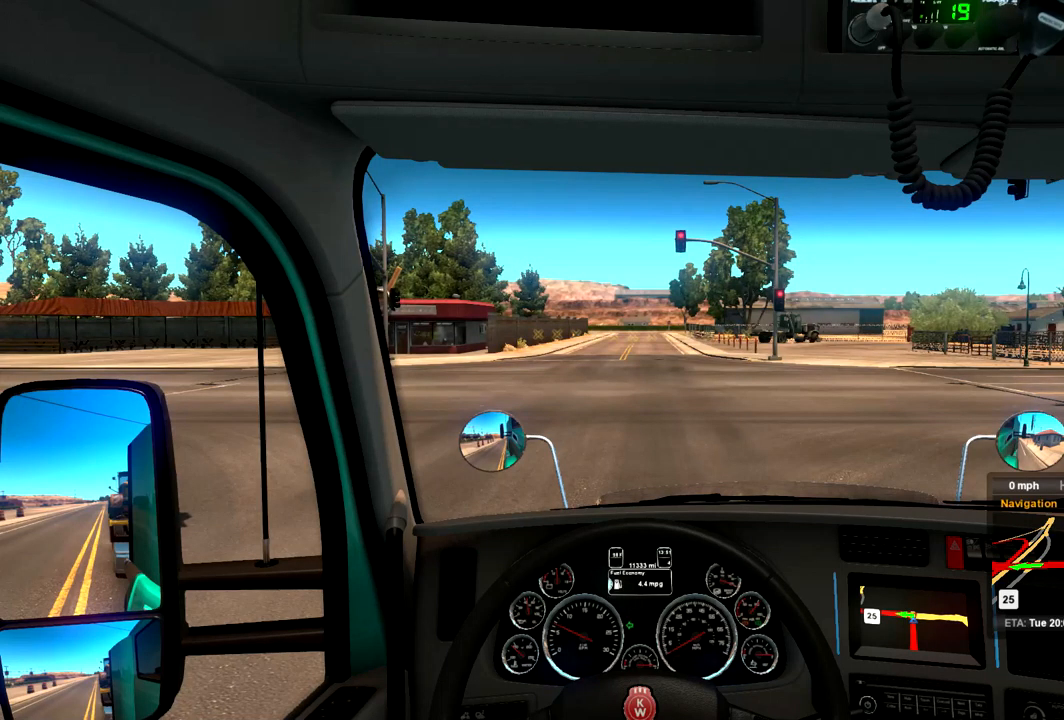
{"buttons": ["L2"], "left_stick": "center", "right_stick": "center", "events": []}
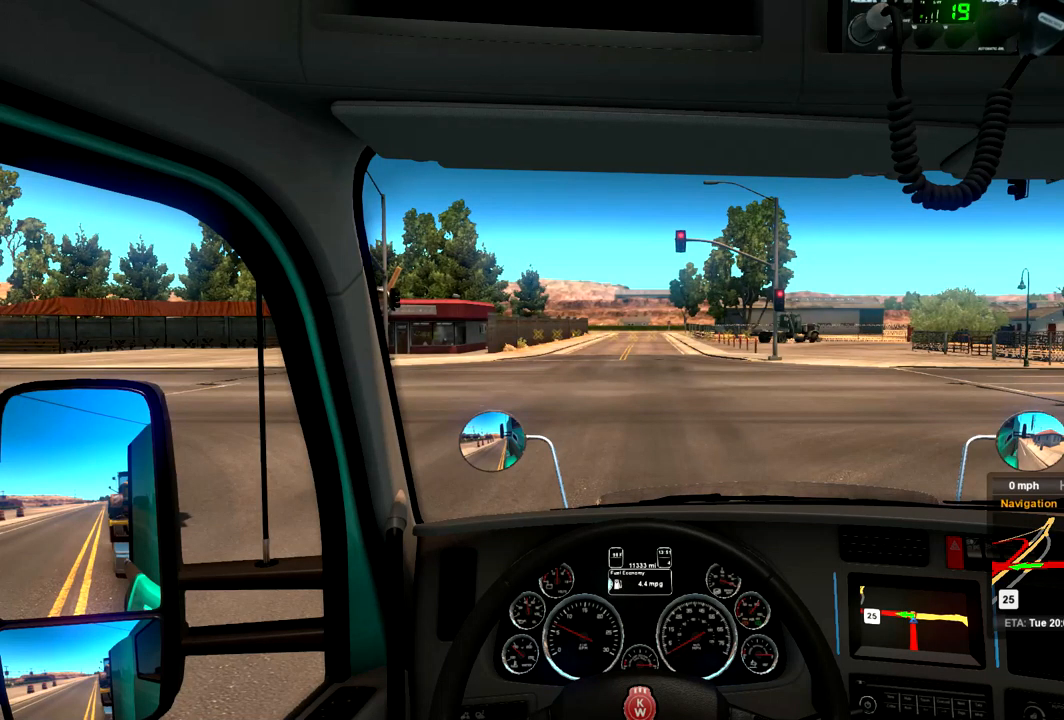
{"buttons": ["L2"], "left_stick": "center", "right_stick": "center", "events": [[334, "left_stick", "left"], [434, "left_stick", "center"]]}
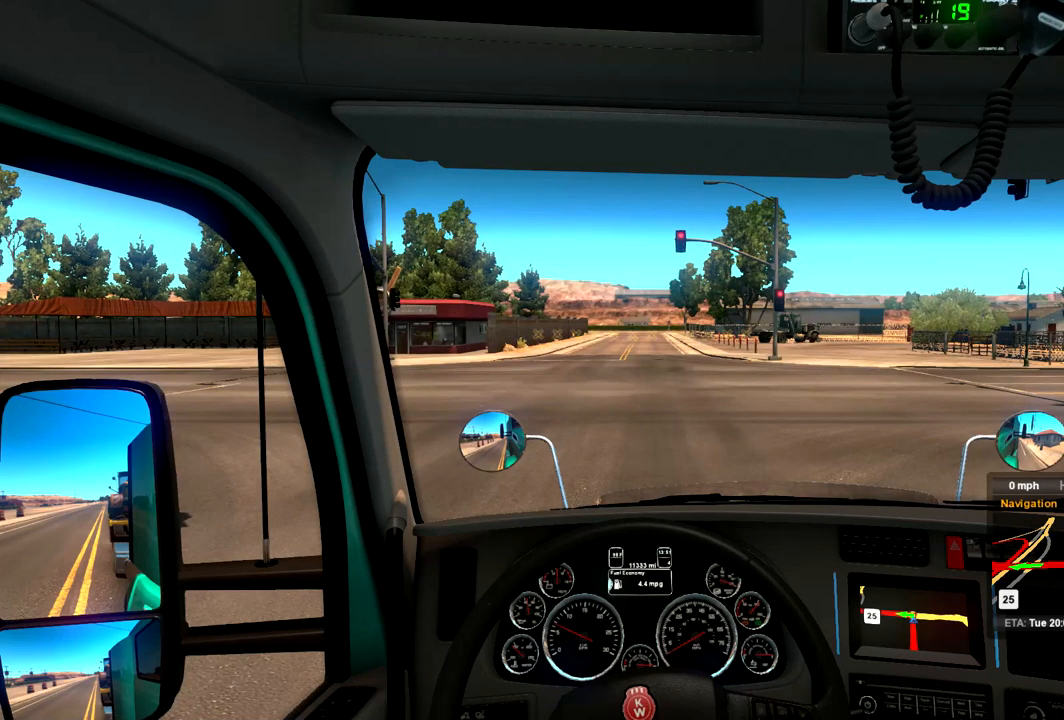
{"buttons": ["L2"], "left_stick": "center", "right_stick": "center", "events": []}
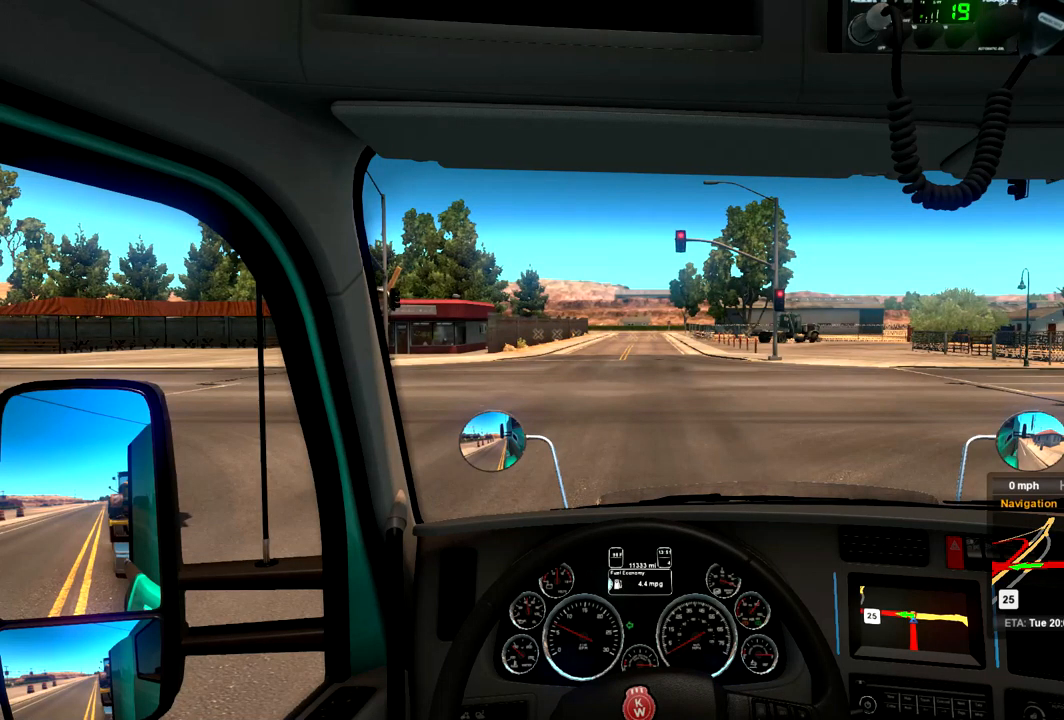
{"buttons": ["L2"], "left_stick": "center", "right_stick": "center", "events": [[67, "left_stick", "right"], [234, "left_stick", "center"]]}
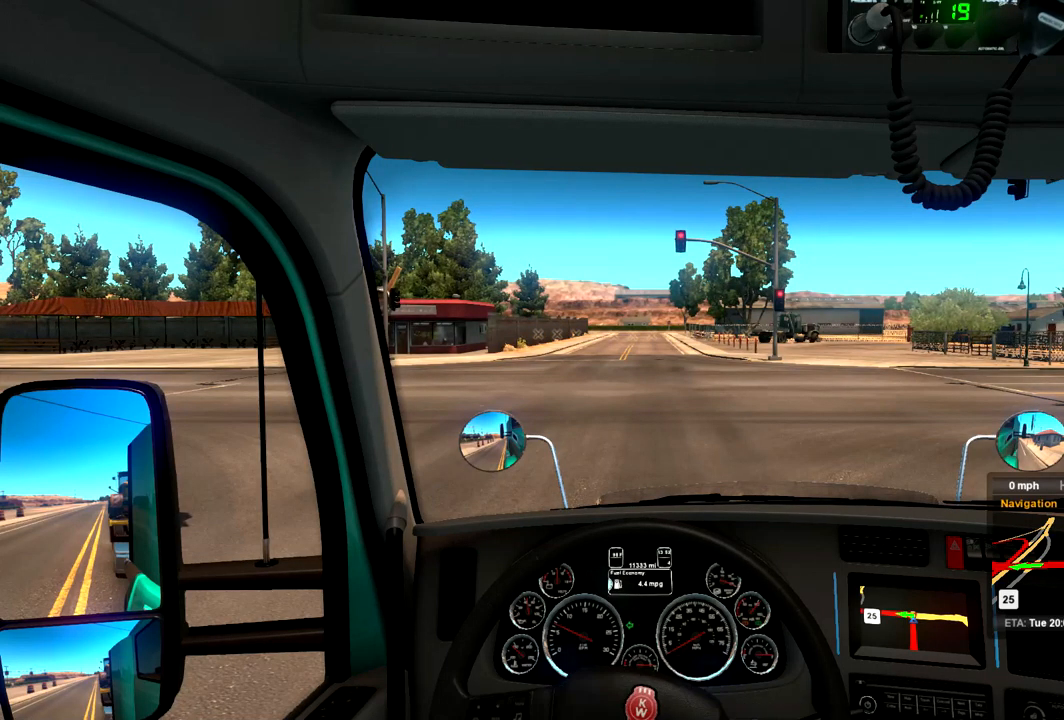
{"buttons": ["L2"], "left_stick": "center", "right_stick": "center", "events": []}
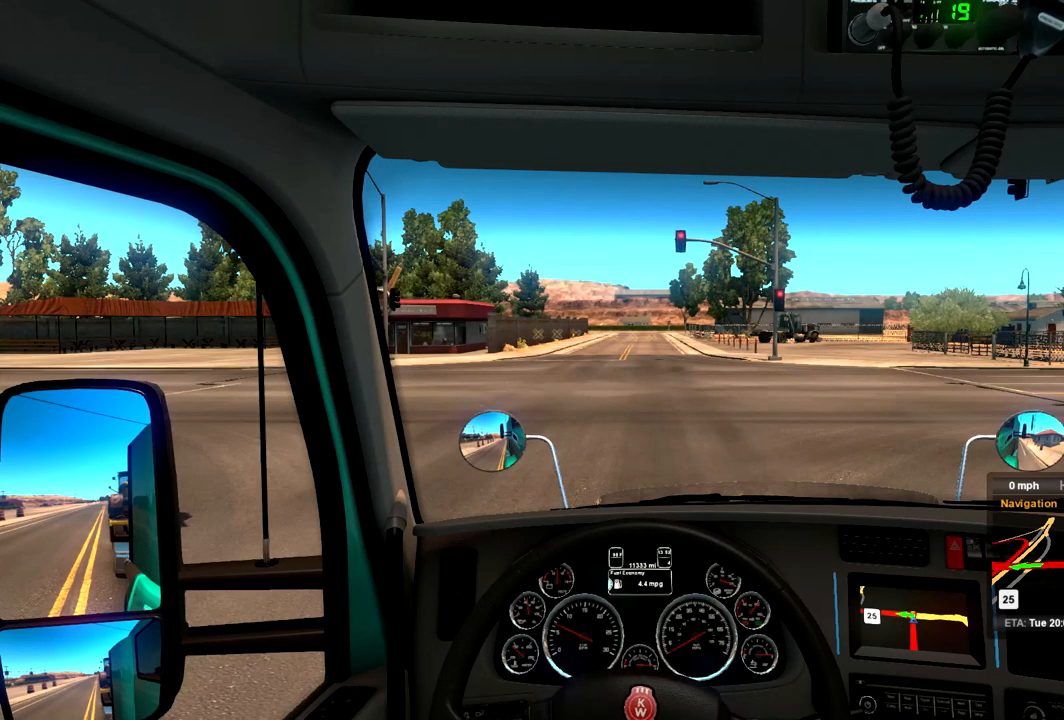
{"buttons": ["L2"], "left_stick": "center", "right_stick": "center", "events": []}
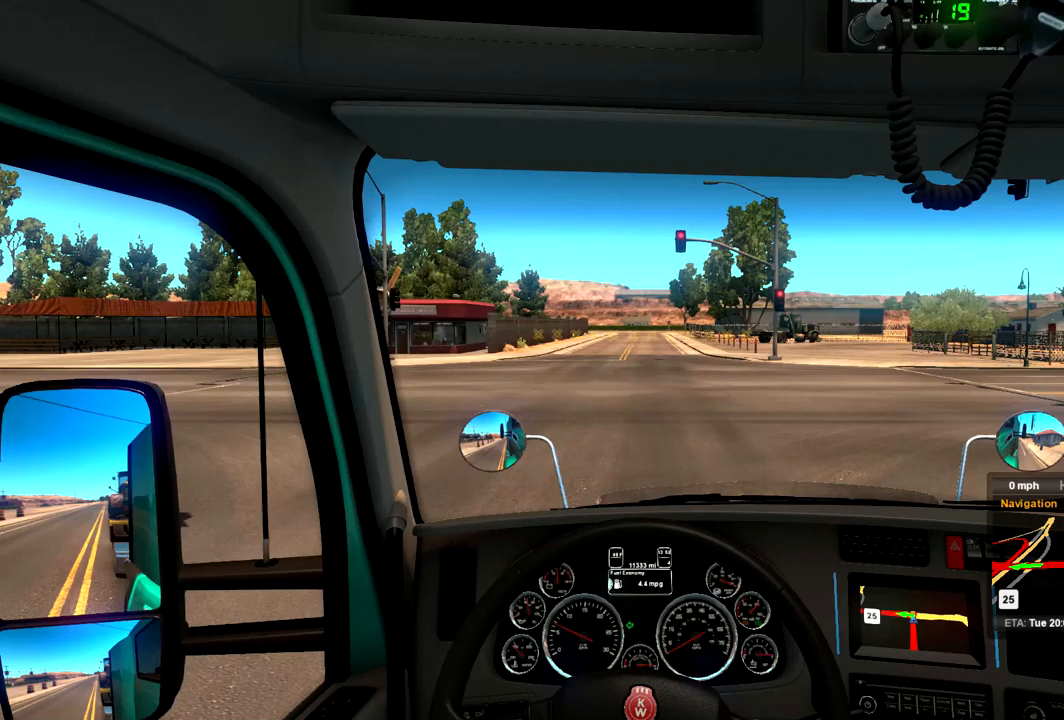
{"buttons": ["L2"], "left_stick": "center", "right_stick": "center", "events": []}
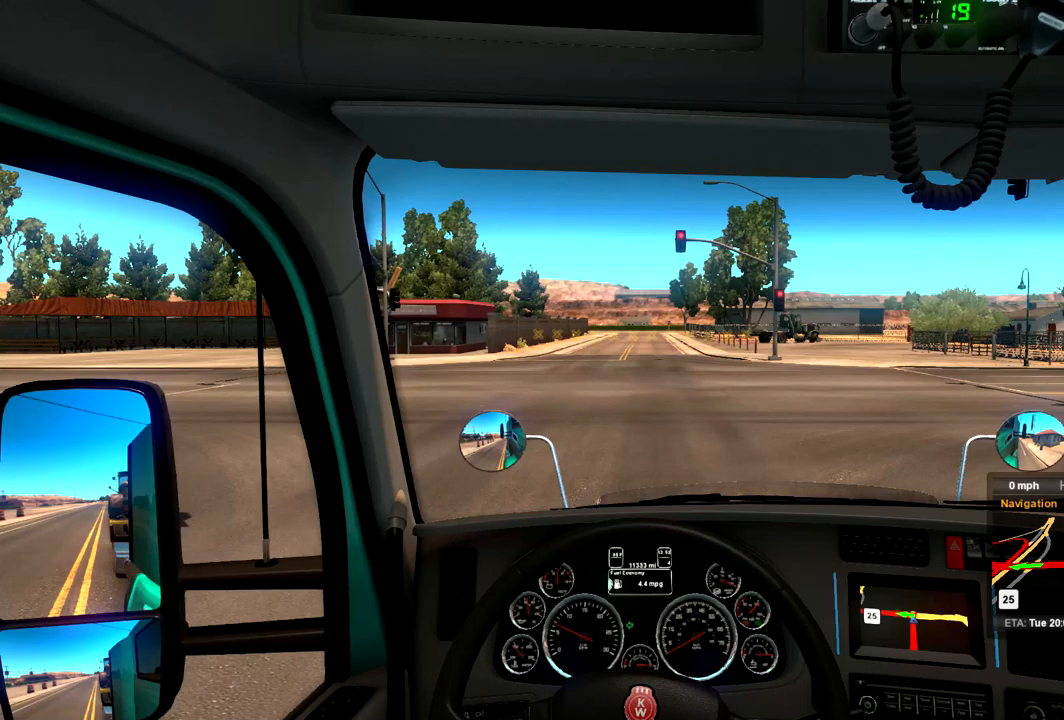
{"buttons": ["L2"], "left_stick": "center", "right_stick": "center", "events": []}
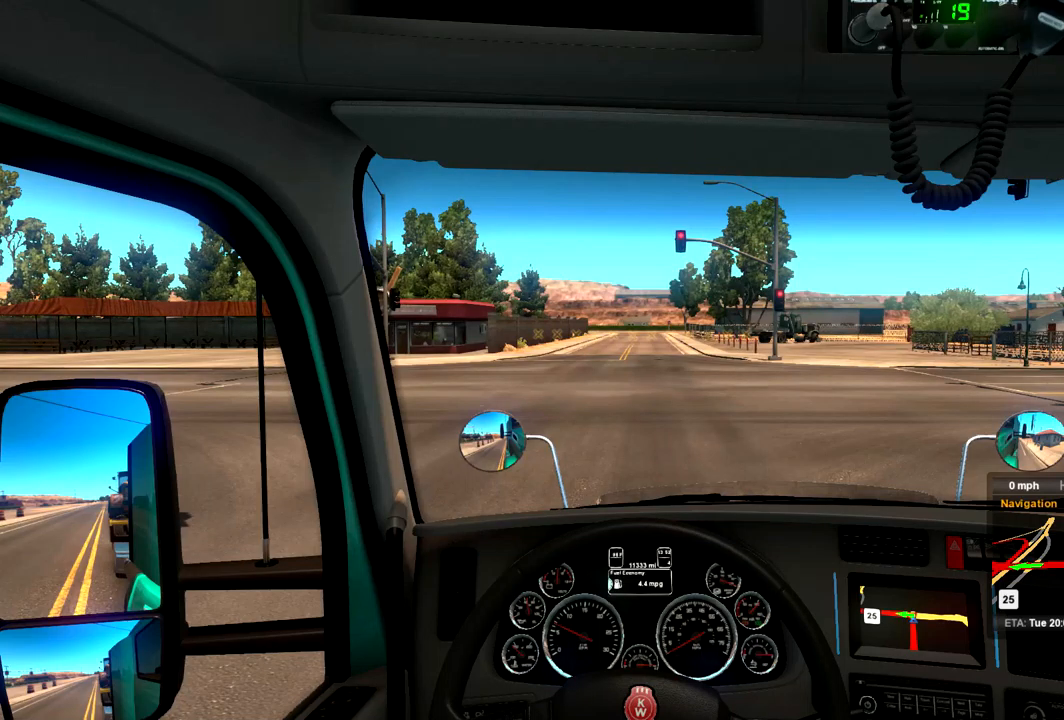
{"buttons": ["L2"], "left_stick": "center", "right_stick": "center", "events": []}
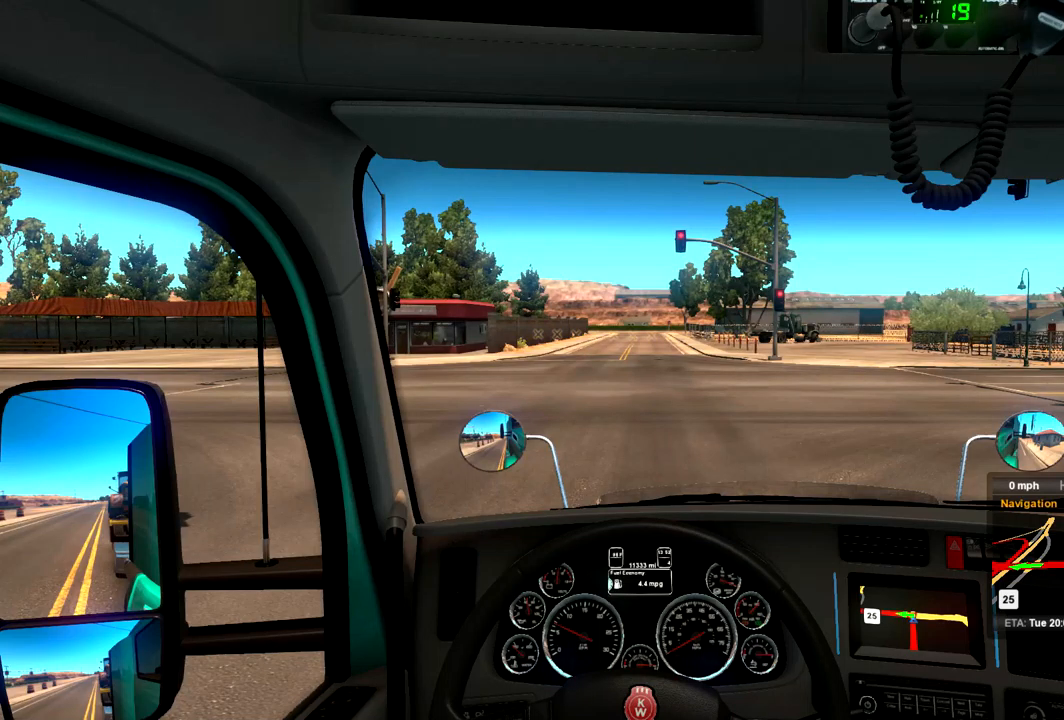
{"buttons": ["L2"], "left_stick": "center", "right_stick": "center", "events": []}
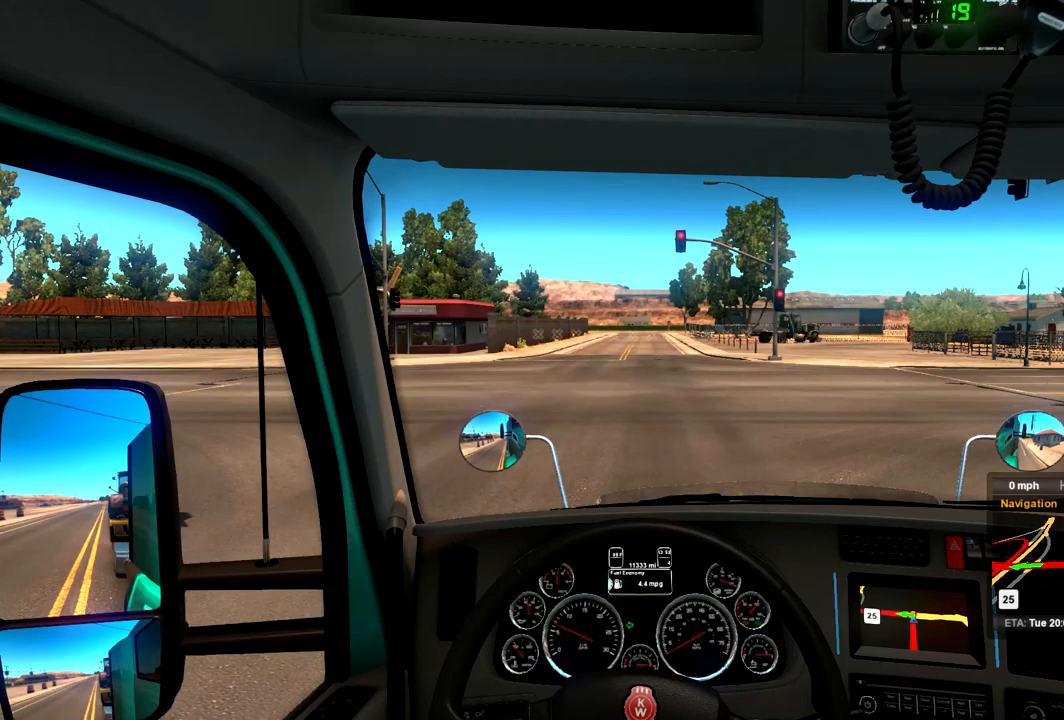
{"buttons": ["L2"], "left_stick": "center", "right_stick": "center", "events": []}
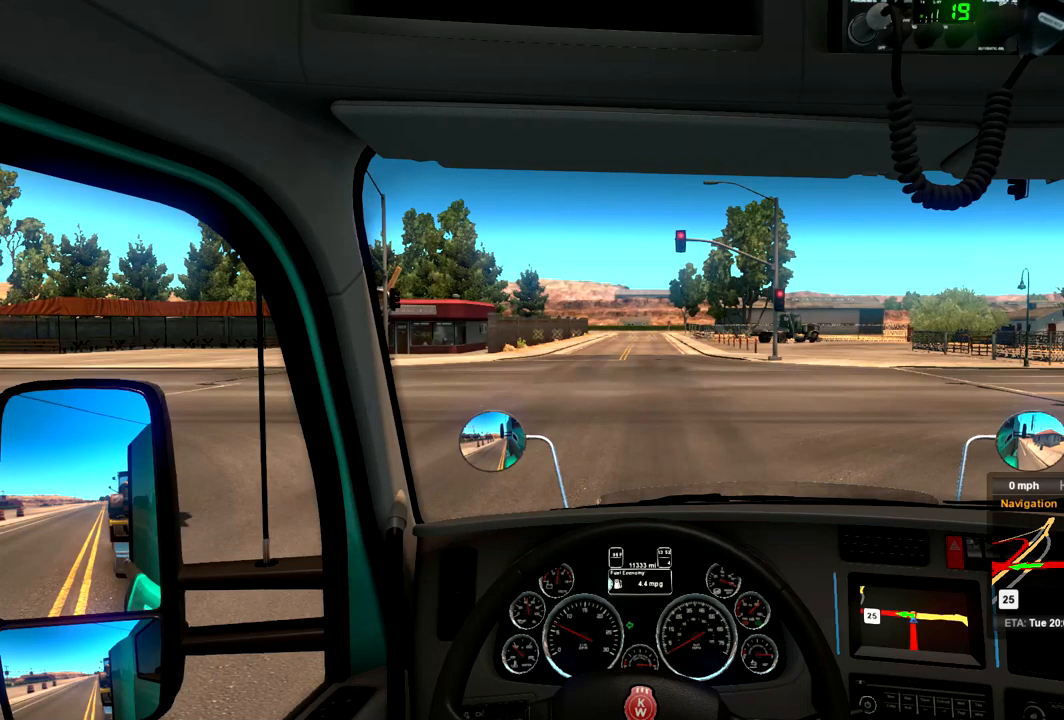
{"buttons": ["L2"], "left_stick": "center", "right_stick": "center", "events": []}
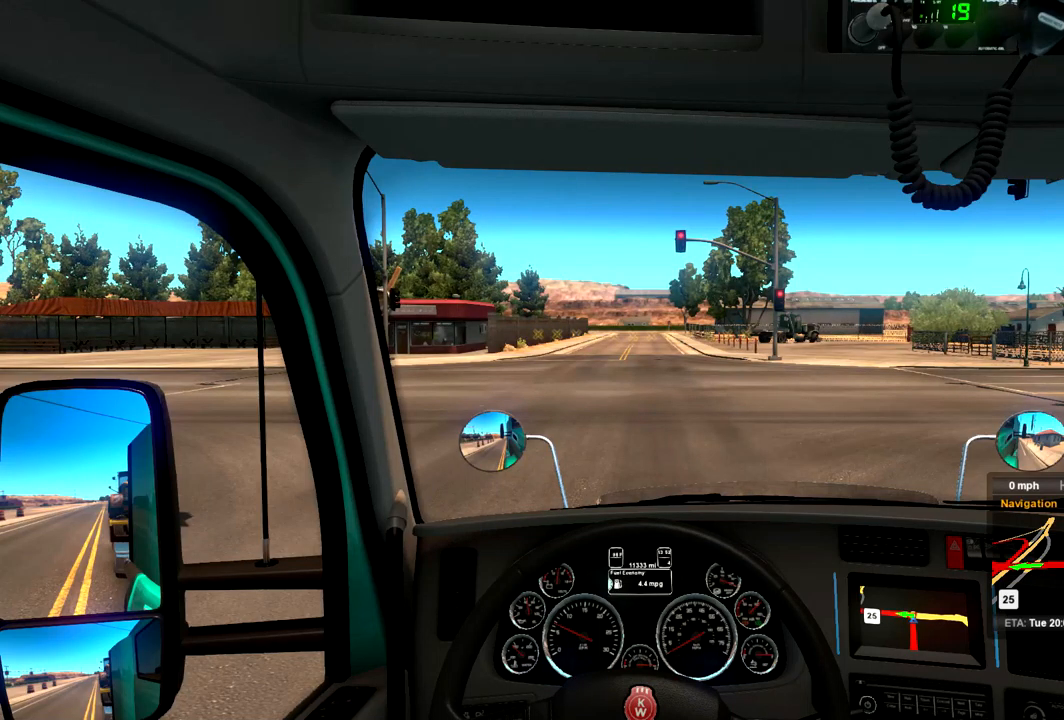
{"buttons": ["L2"], "left_stick": "center", "right_stick": "center", "events": []}
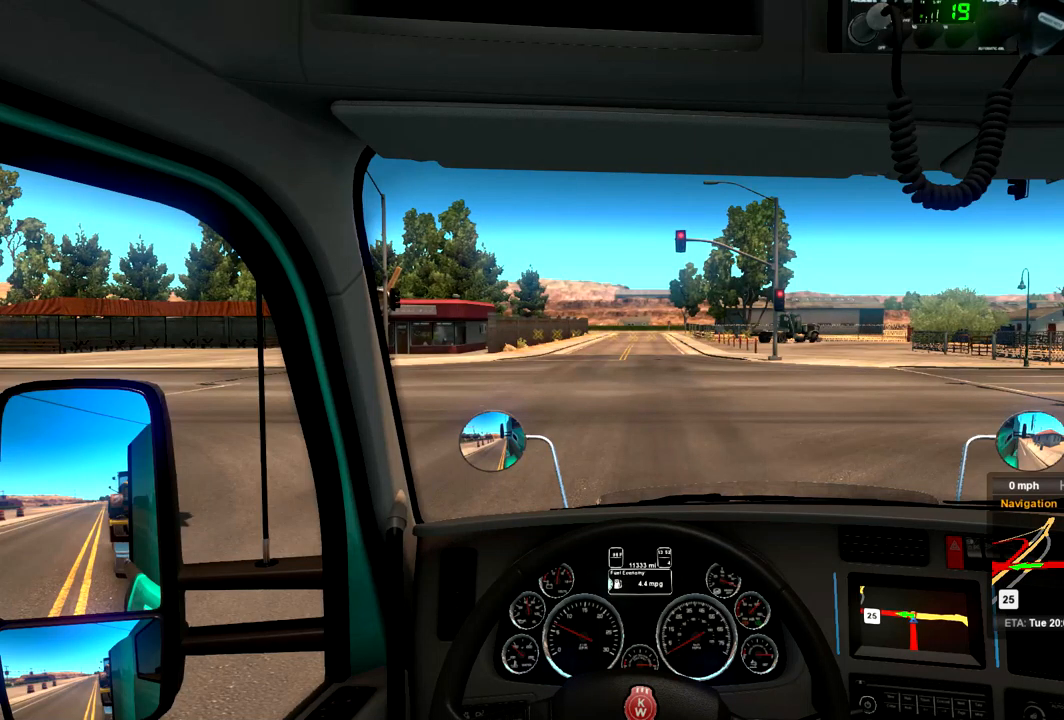
{"buttons": ["L2"], "left_stick": "center", "right_stick": "center", "events": []}
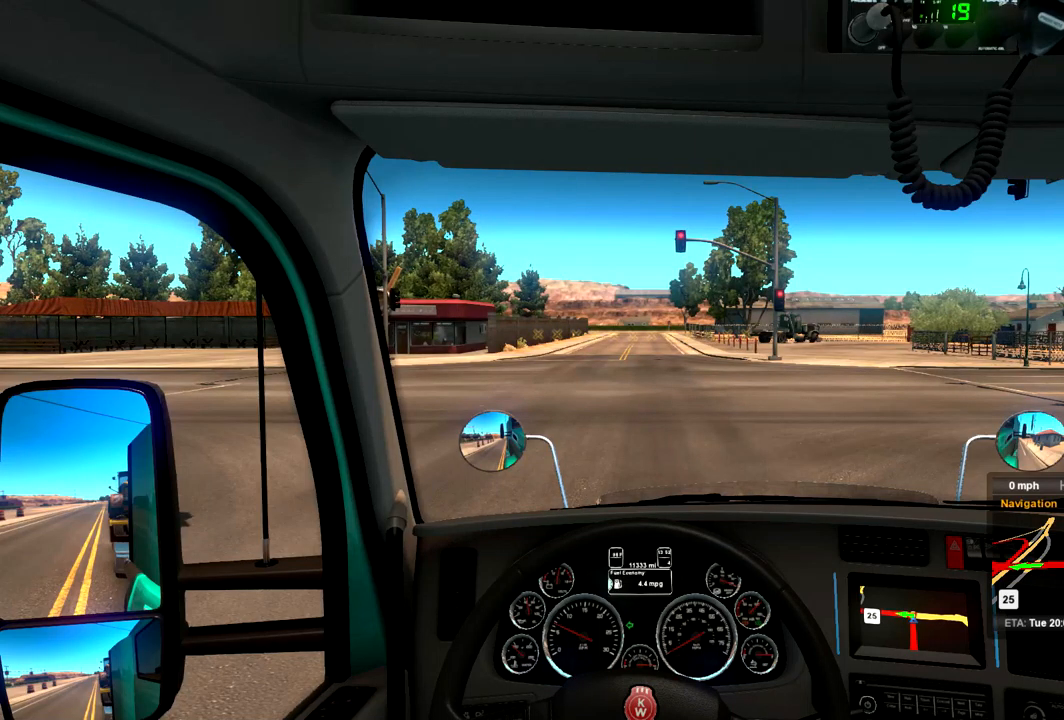
{"buttons": ["L2"], "left_stick": "center", "right_stick": "center", "events": []}
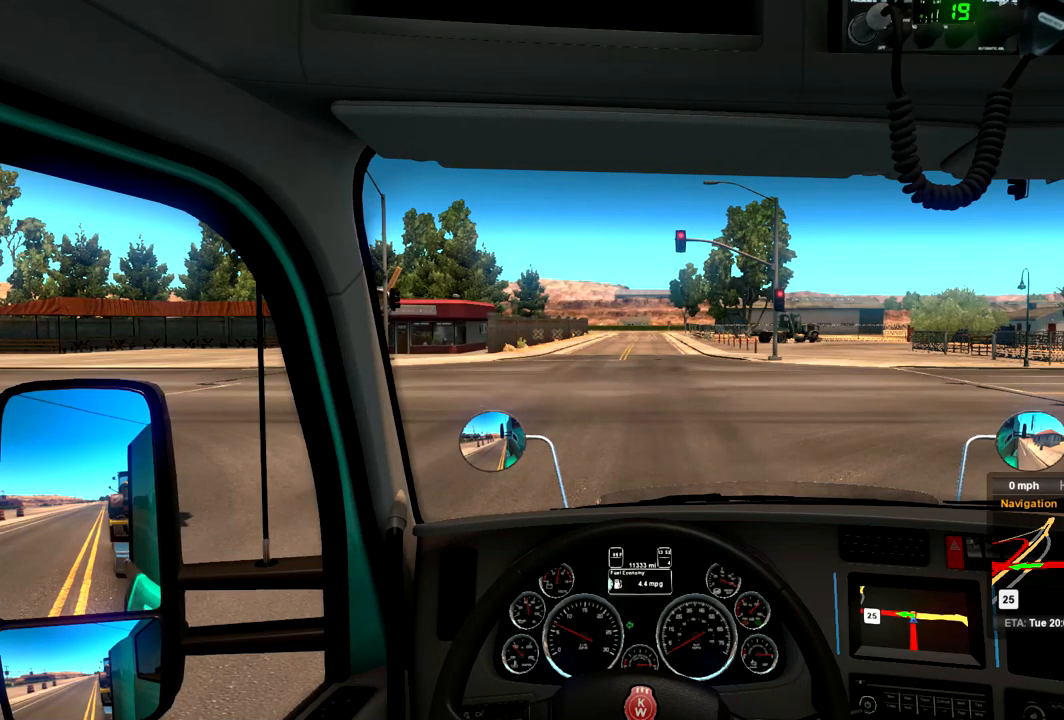
{"buttons": ["L2"], "left_stick": "center", "right_stick": "center", "events": []}
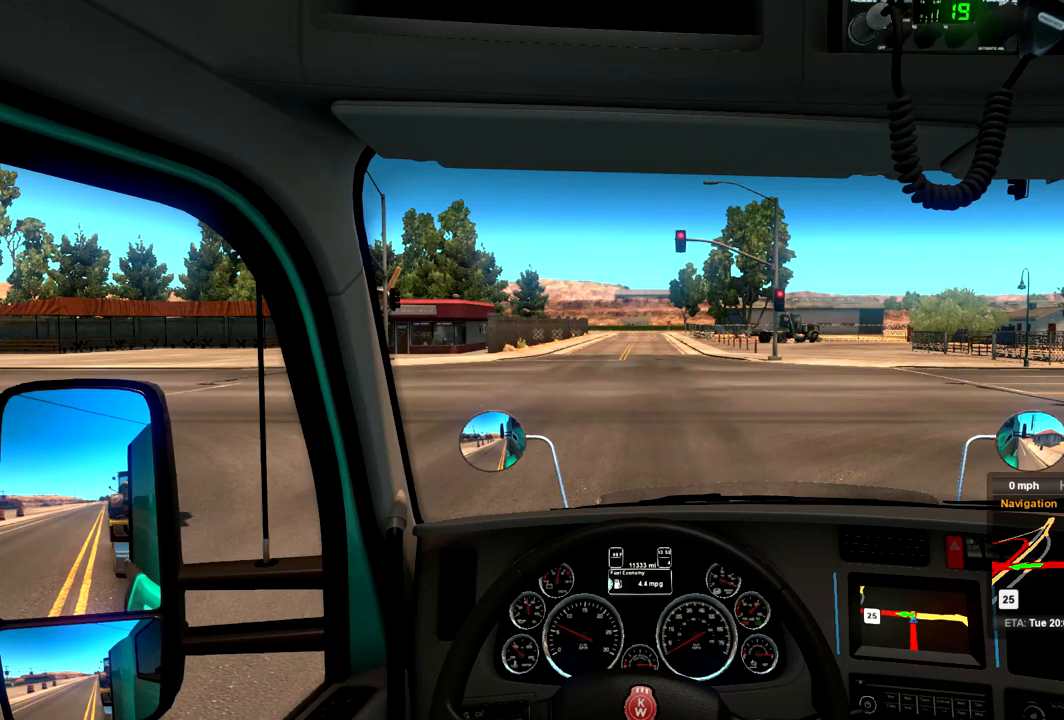
{"buttons": ["L2"], "left_stick": "center", "right_stick": "center", "events": []}
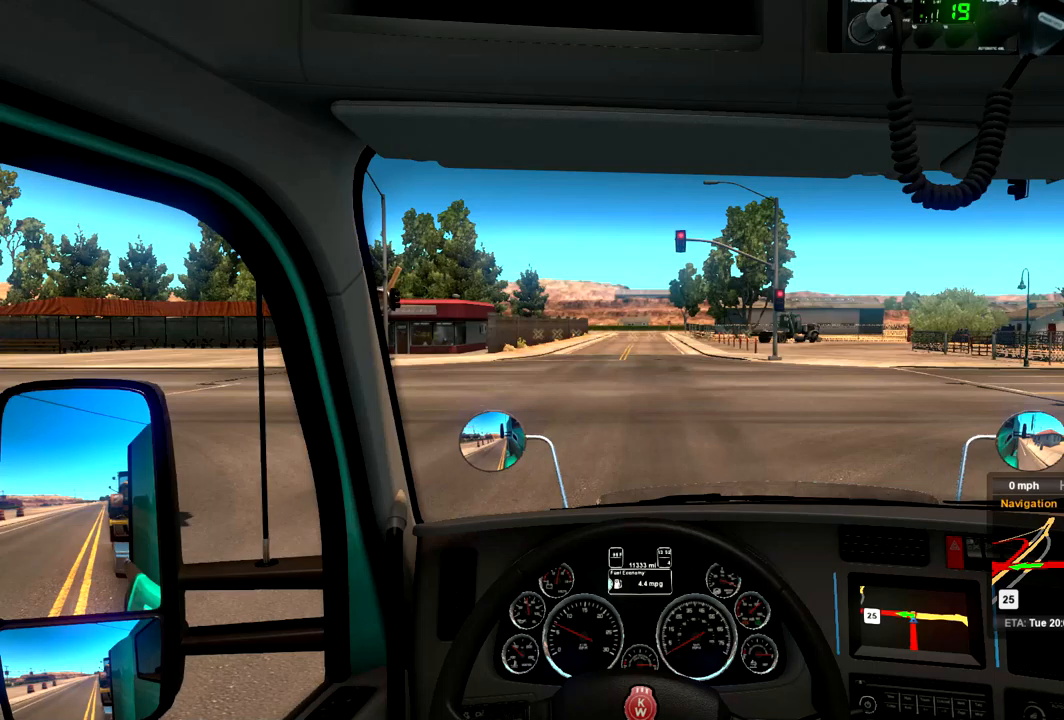
{"buttons": ["L2"], "left_stick": "center", "right_stick": "center", "events": []}
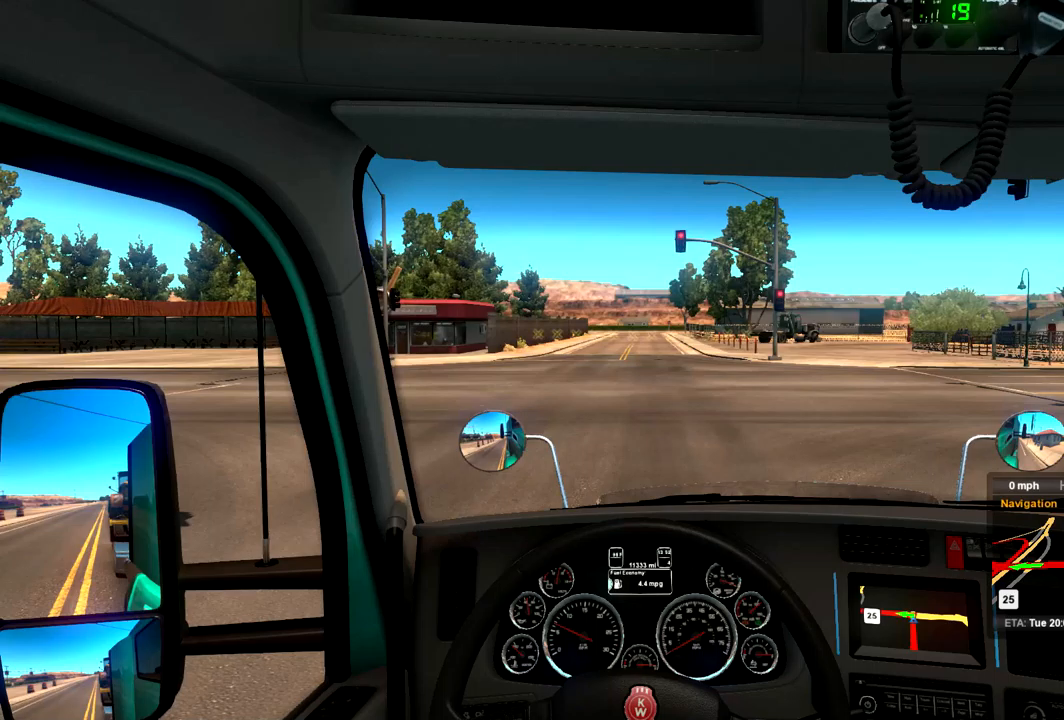
{"buttons": ["L2"], "left_stick": "center", "right_stick": "center", "events": []}
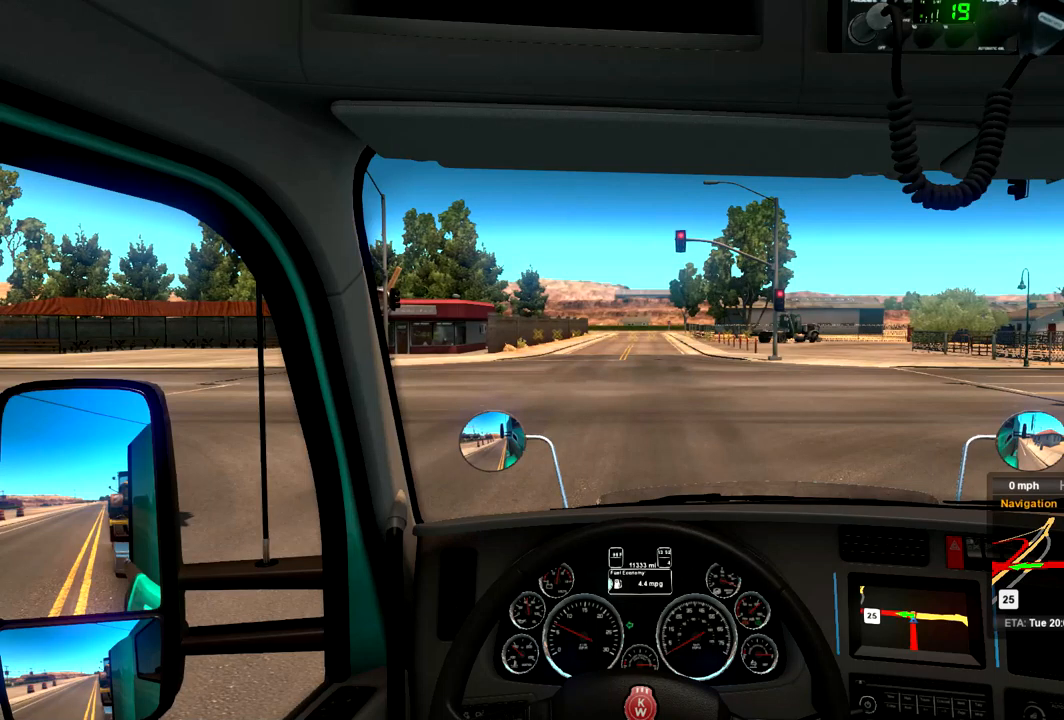
{"buttons": ["L2"], "left_stick": "center", "right_stick": "center", "events": []}
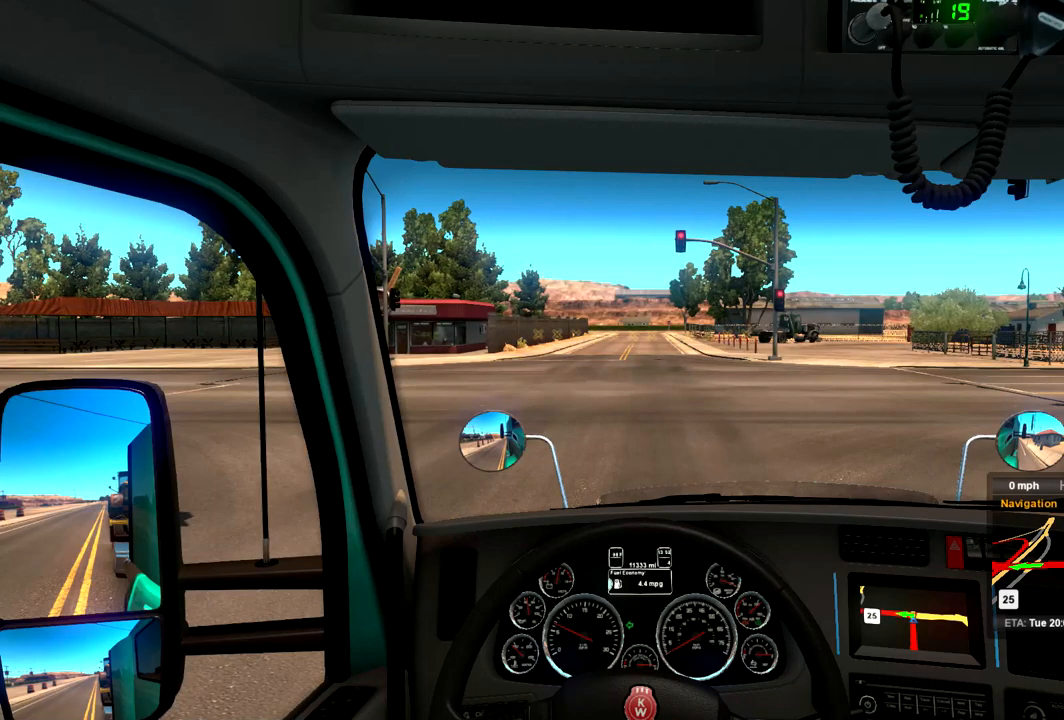
{"buttons": ["L2"], "left_stick": "center", "right_stick": "center", "events": []}
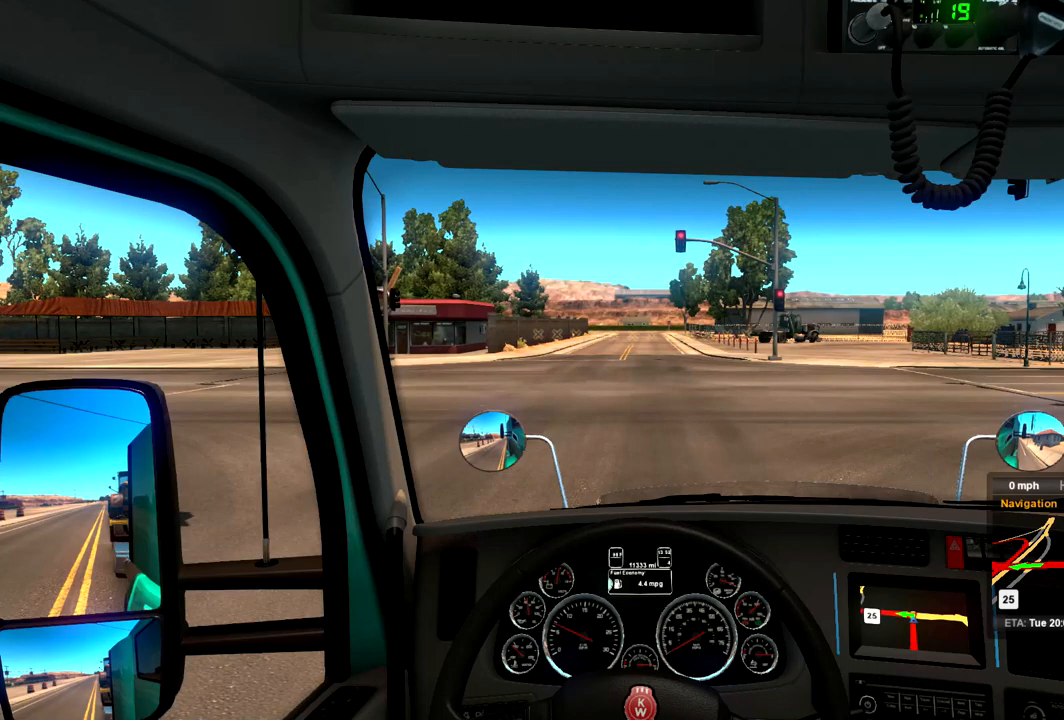
{"buttons": ["L2"], "left_stick": "center", "right_stick": "center", "events": []}
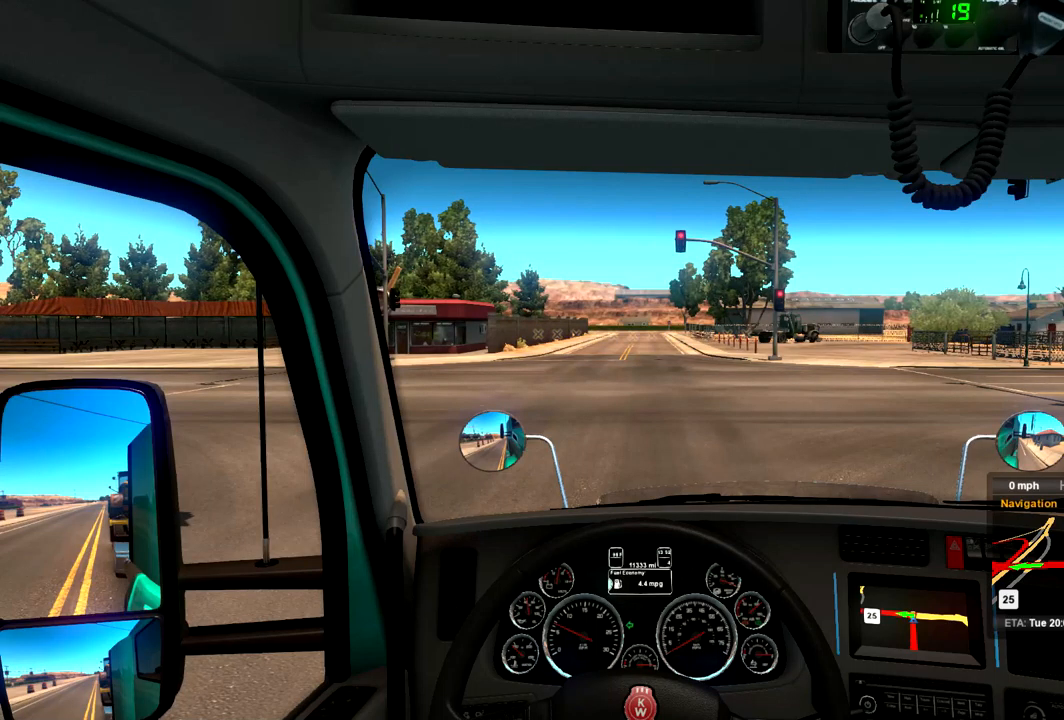
{"buttons": ["L2"], "left_stick": "center", "right_stick": "center", "events": []}
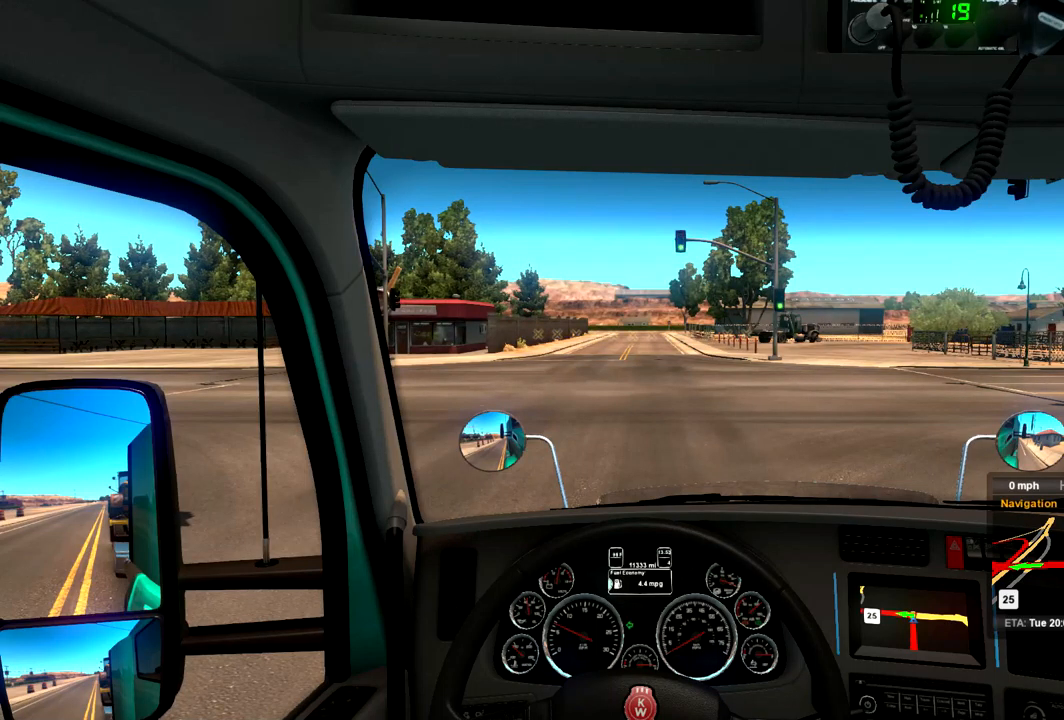
{"buttons": ["L2"], "left_stick": "center", "right_stick": "center", "events": []}
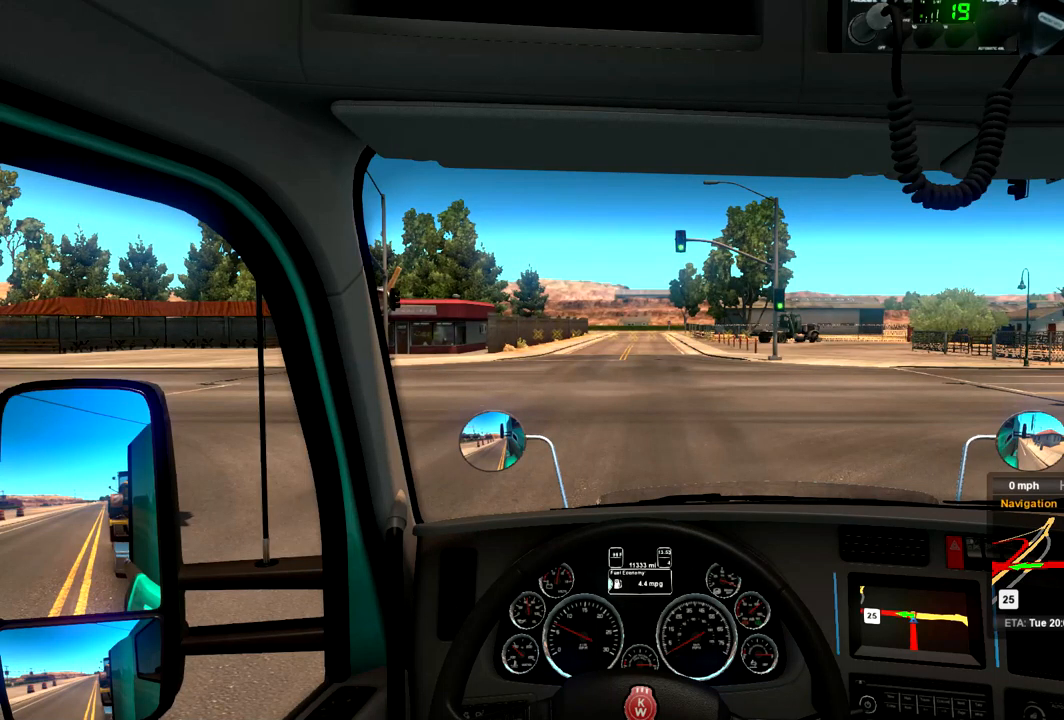
{"buttons": ["L2"], "left_stick": "center", "right_stick": "center", "events": []}
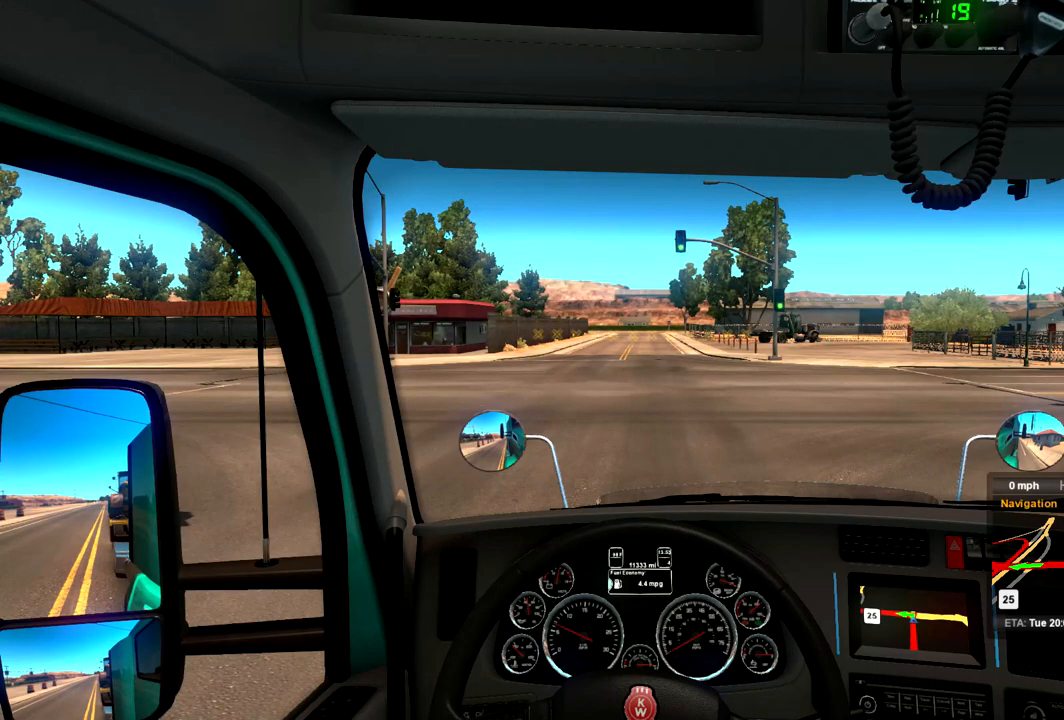
{"buttons": ["R2"], "left_stick": "center", "right_stick": "center", "events": [[400, "L2", "up"], [500, "R2", "down"]]}
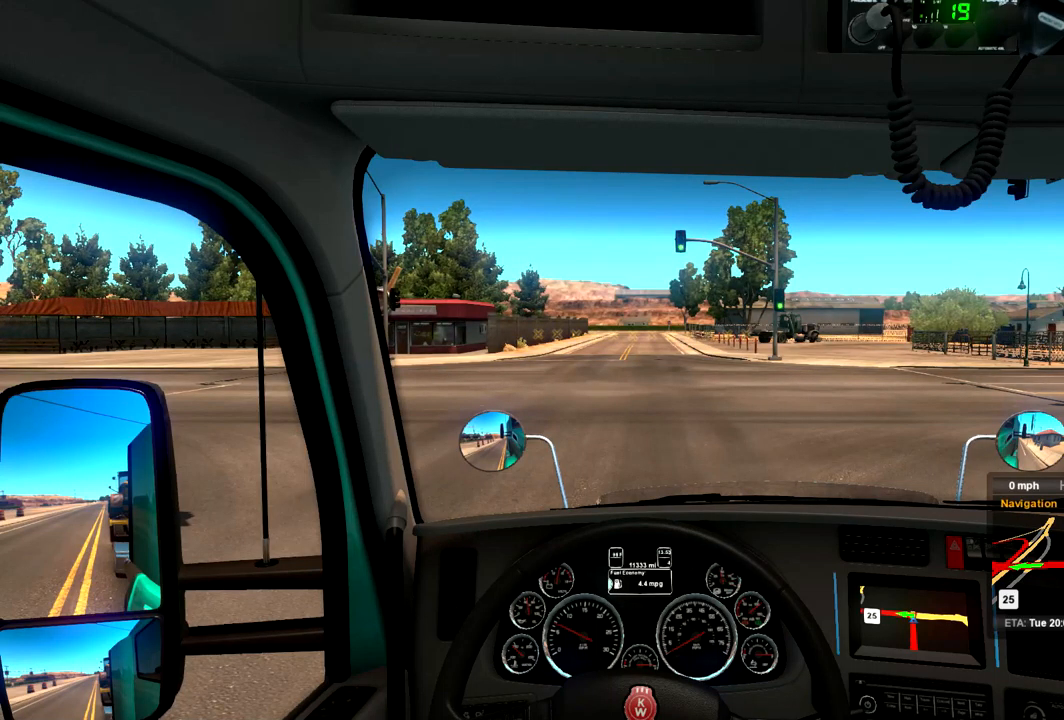
{"buttons": ["R2"], "left_stick": "center", "right_stick": "center", "events": [[433, "left_stick", "left"], [500, "left_stick", "center"]]}